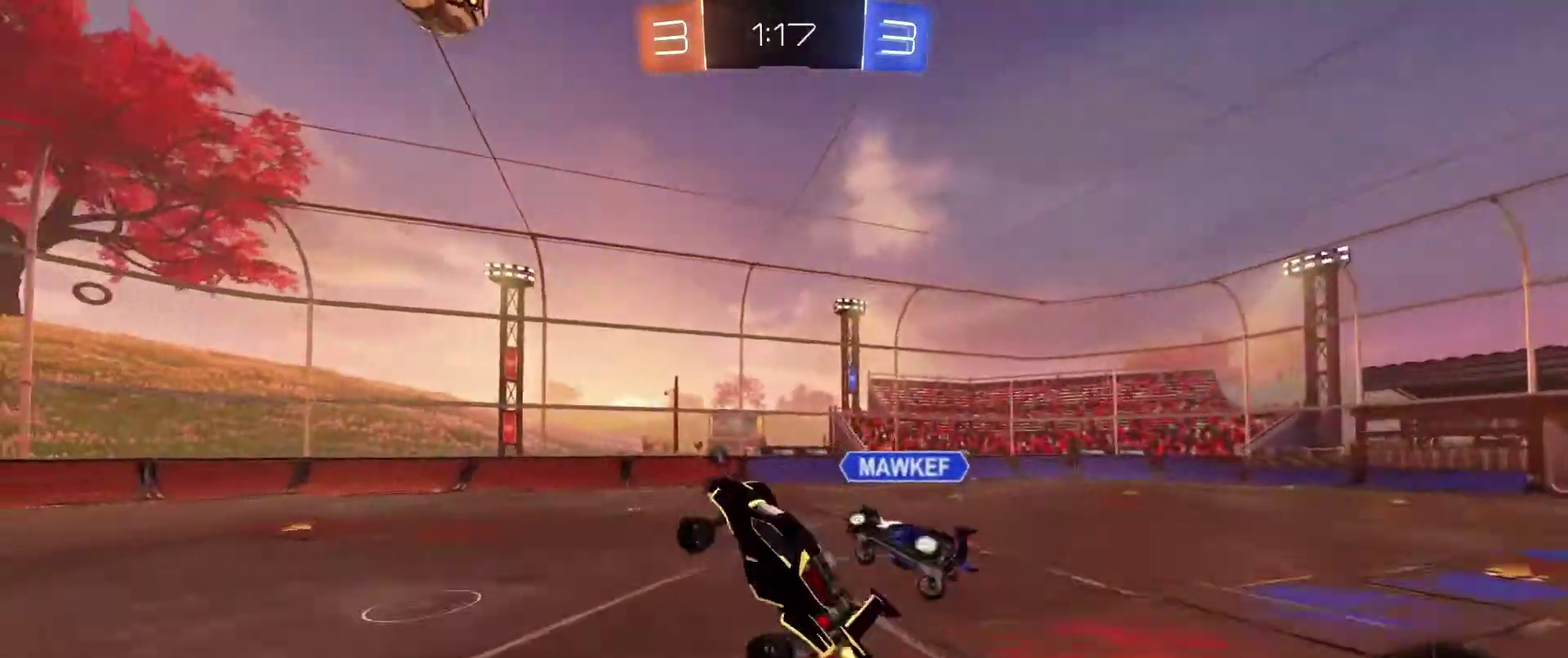
Gameplay with a controller (Xbox layout); each line is a JSON object with the inputs held at the frame after it (dt_ms = milliseconds from this image to that frame). "events" lists button and stick changes between this image and that frame as [ms after this image, input, new state], when the widget could be followed in between. This document gives stick clicks only as held states, not as events. Not read: SELECT.
{"dt_ms": 701, "buttons": ["L2"], "left_stick": "left", "right_stick": "center", "events": [[134, "left_stick", "up-right"], [334, "R1", "down"], [334, "left_stick", "up-left"], [434, "X", "down"], [434, "left_stick", "center"], [467, "R1", "up"], [534, "left_stick", "left"], [568, "X", "up"], [634, "L2", "down"]]}
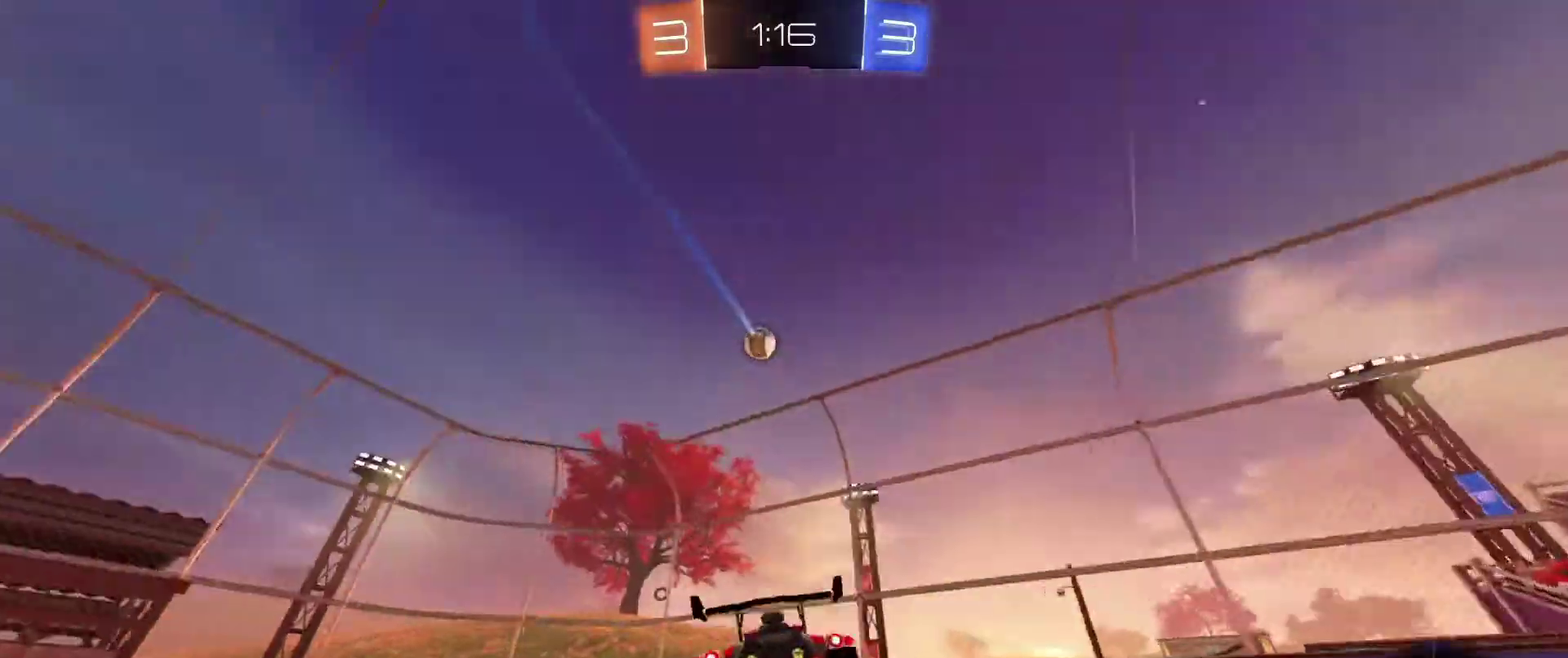
{"dt_ms": 300, "buttons": ["R2"], "left_stick": "left", "right_stick": "center", "events": [[167, "R2", "down"], [200, "L2", "up"]]}
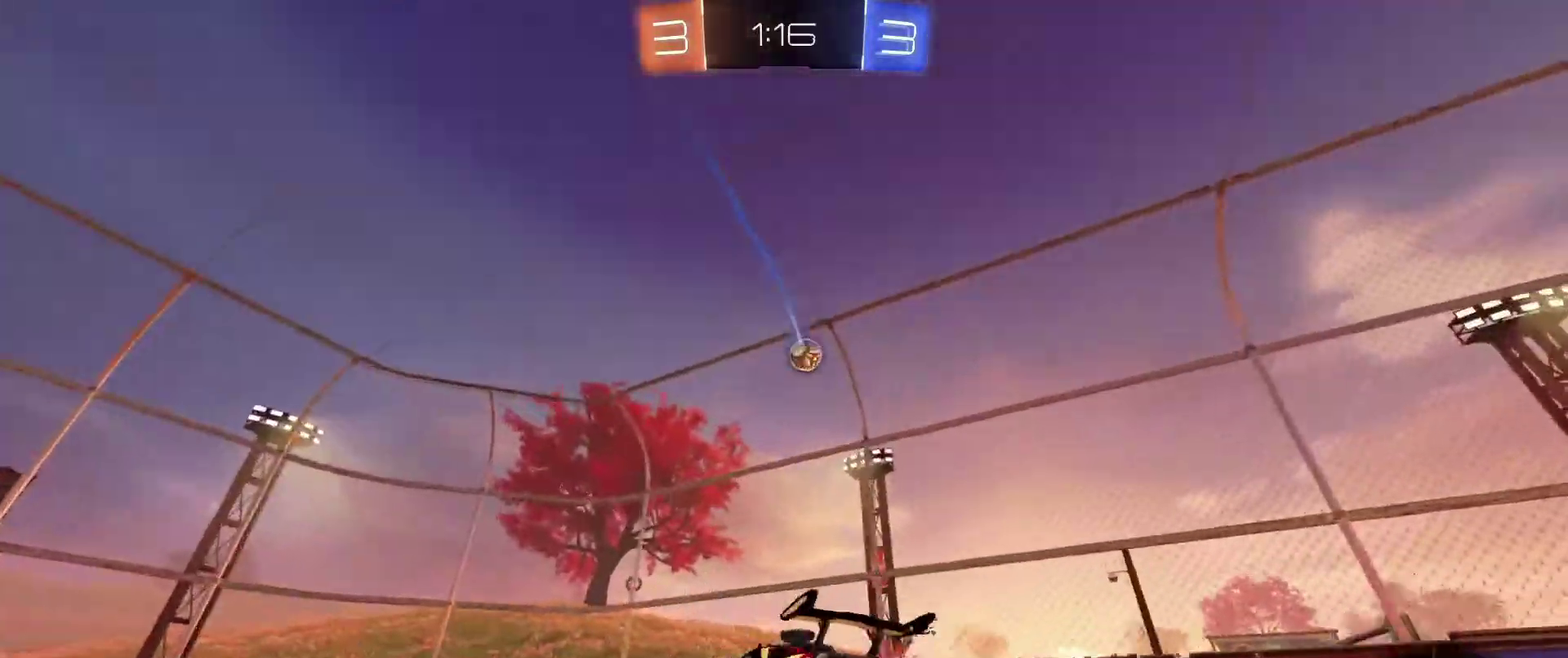
{"dt_ms": 501, "buttons": ["R2"], "left_stick": "center", "right_stick": "center", "events": [[134, "left_stick", "right"], [301, "B", "down"], [434, "left_stick", "center"], [501, "B", "up"]]}
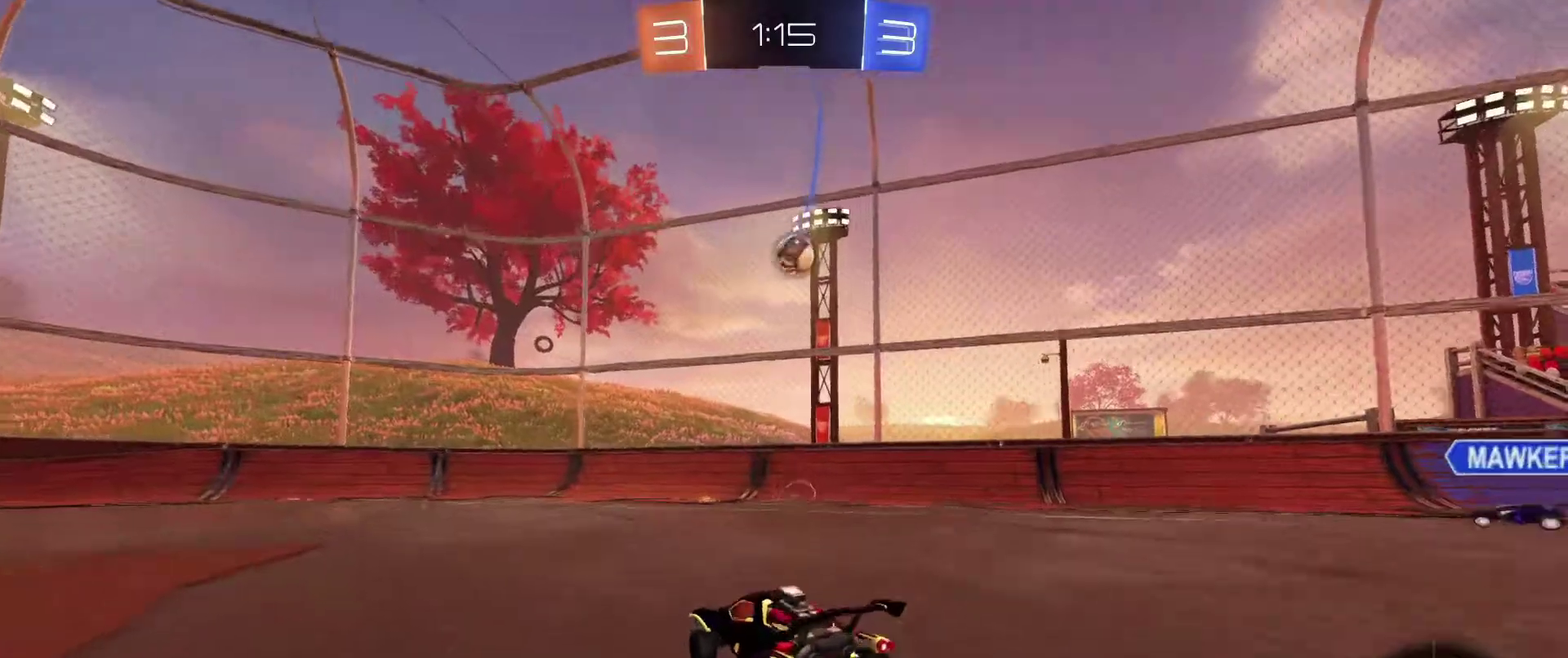
{"dt_ms": 300, "buttons": ["R2"], "left_stick": "down-right", "right_stick": "center", "events": [[233, "left_stick", "down-right"]]}
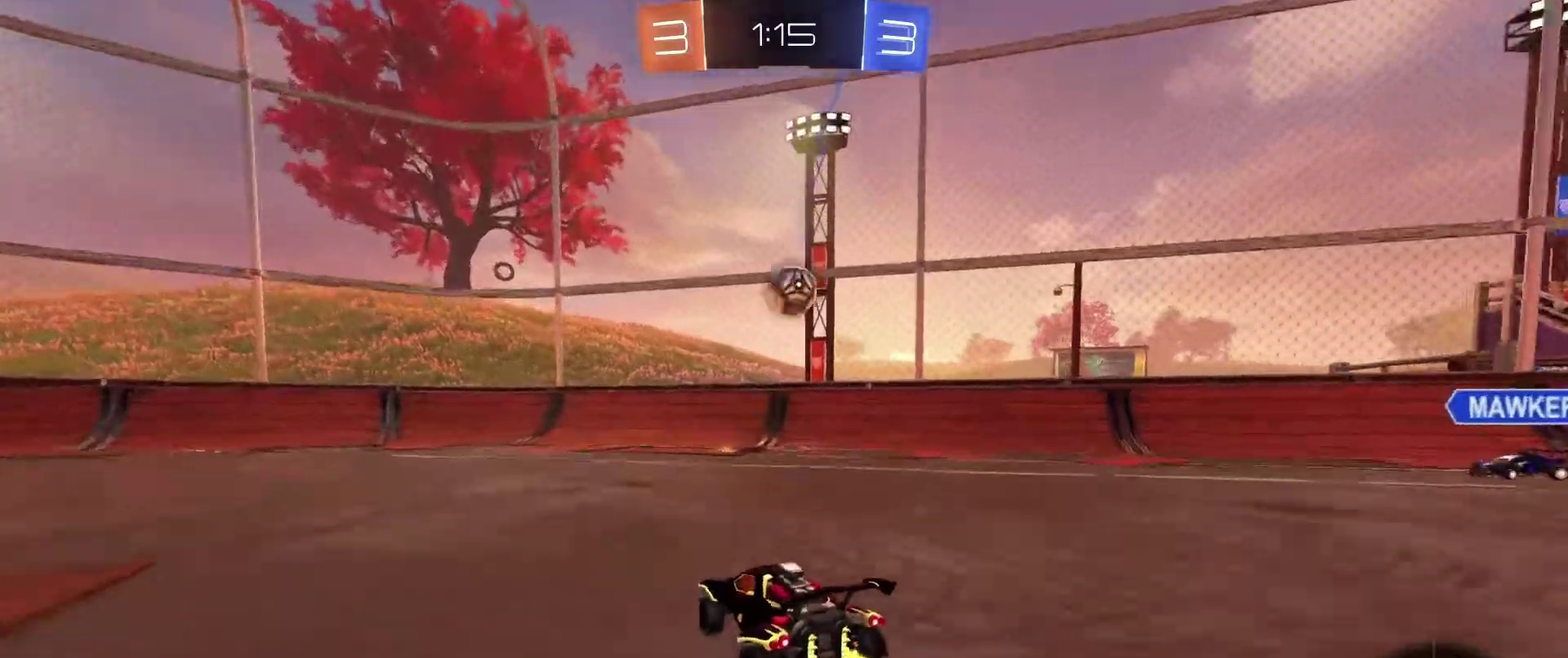
{"dt_ms": 901, "buttons": ["R2"], "left_stick": "center", "right_stick": "center", "events": [[34, "A", "down"], [67, "left_stick", "down"], [267, "A", "up"], [300, "left_stick", "center"], [334, "A", "down"], [334, "B", "down"], [401, "left_stick", "down-right"], [501, "left_stick", "left"], [534, "A", "up"], [601, "B", "up"], [801, "left_stick", "center"]]}
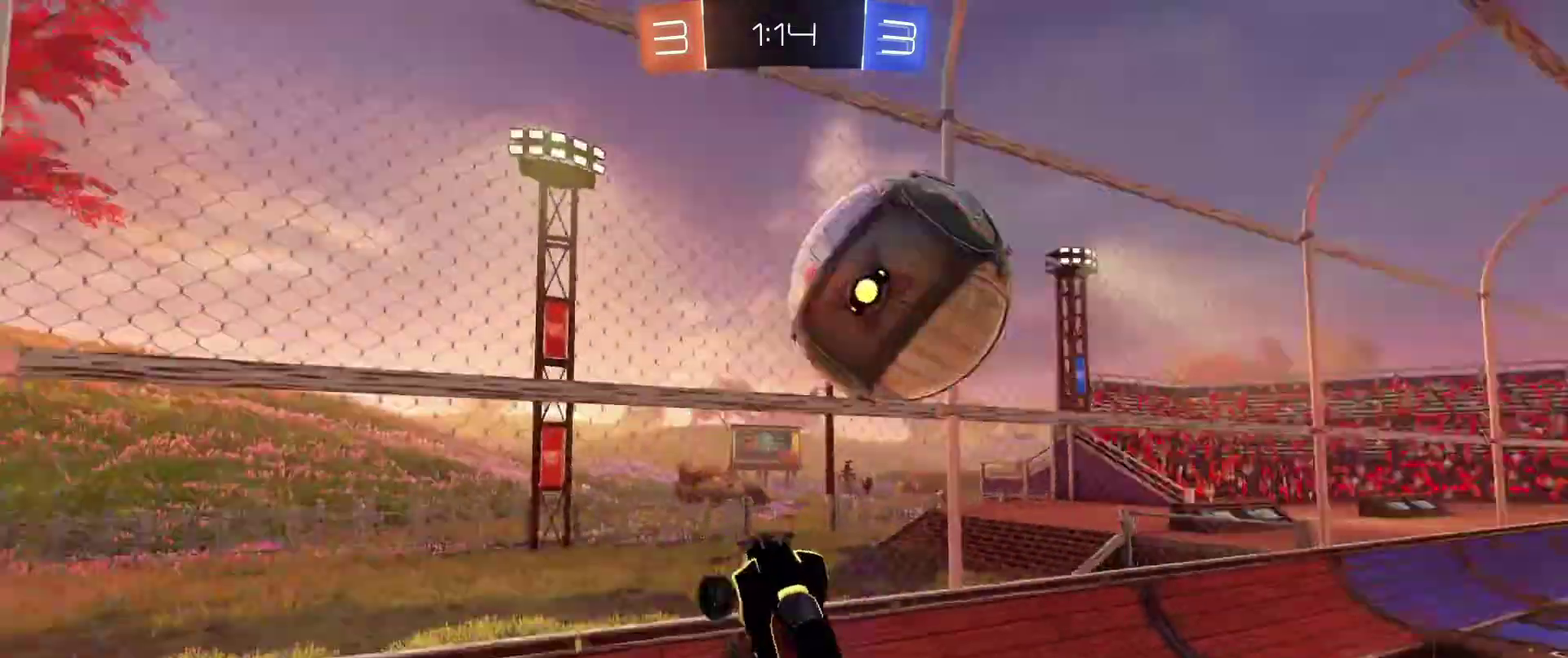
{"dt_ms": 300, "buttons": ["R2"], "left_stick": "center", "right_stick": "center", "events": [[33, "left_stick", "left"], [234, "left_stick", "center"]]}
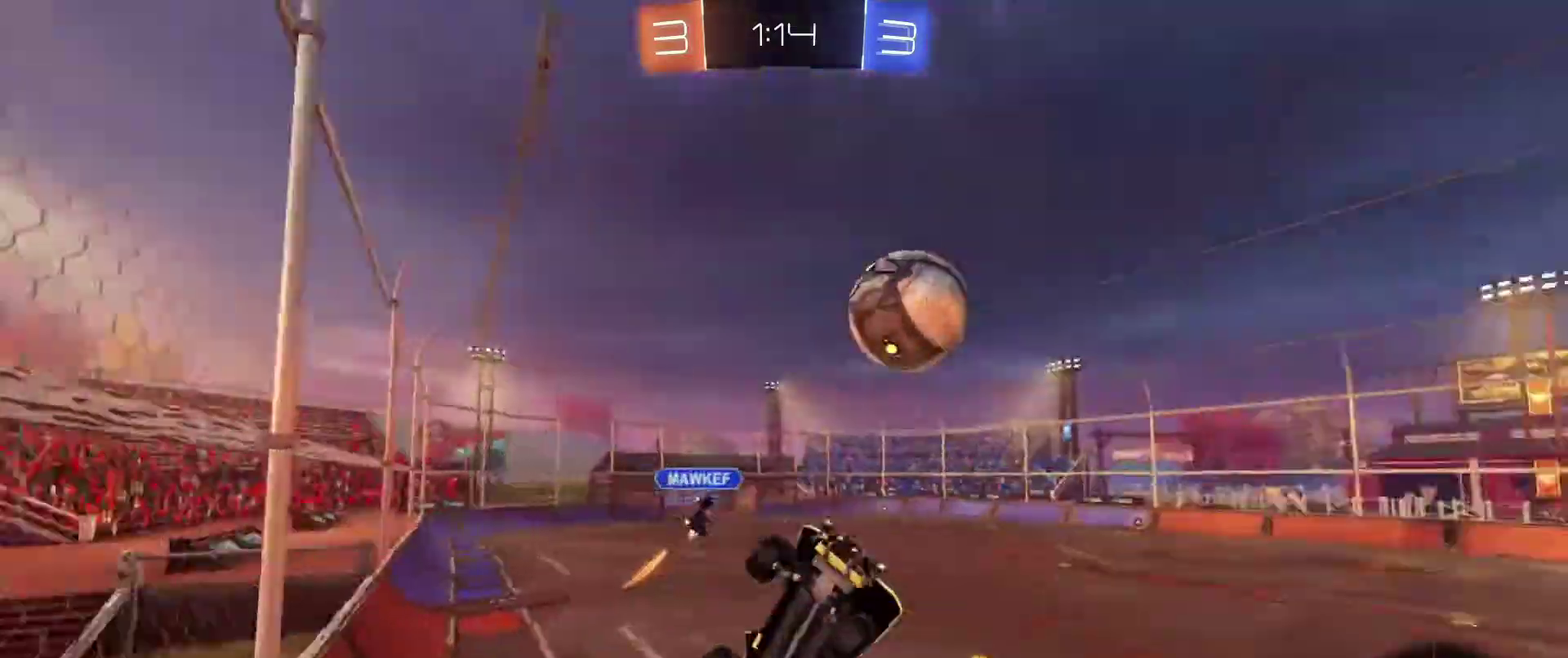
{"dt_ms": 701, "buttons": ["R2"], "left_stick": "left", "right_stick": "center", "events": [[67, "left_stick", "left"]]}
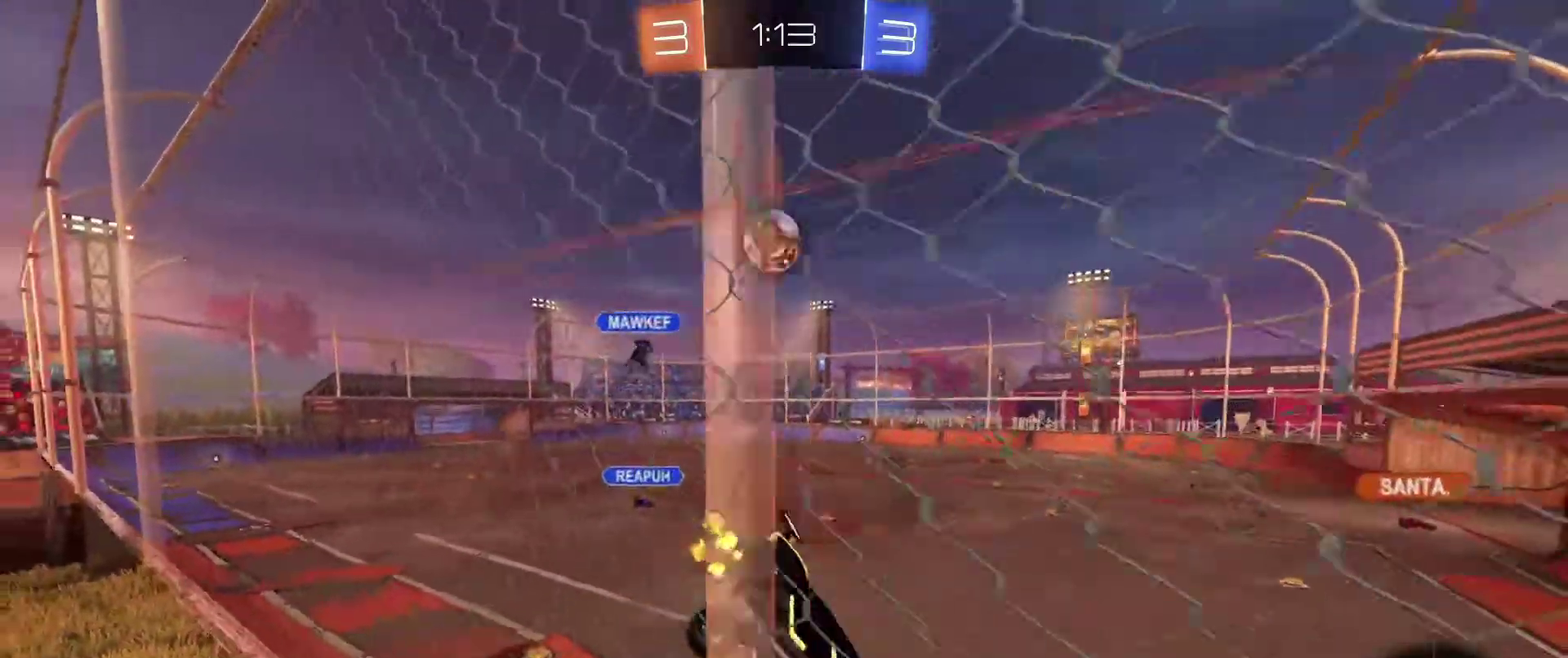
{"dt_ms": 300, "buttons": ["R2"], "left_stick": "center", "right_stick": "center", "events": [[33, "left_stick", "center"]]}
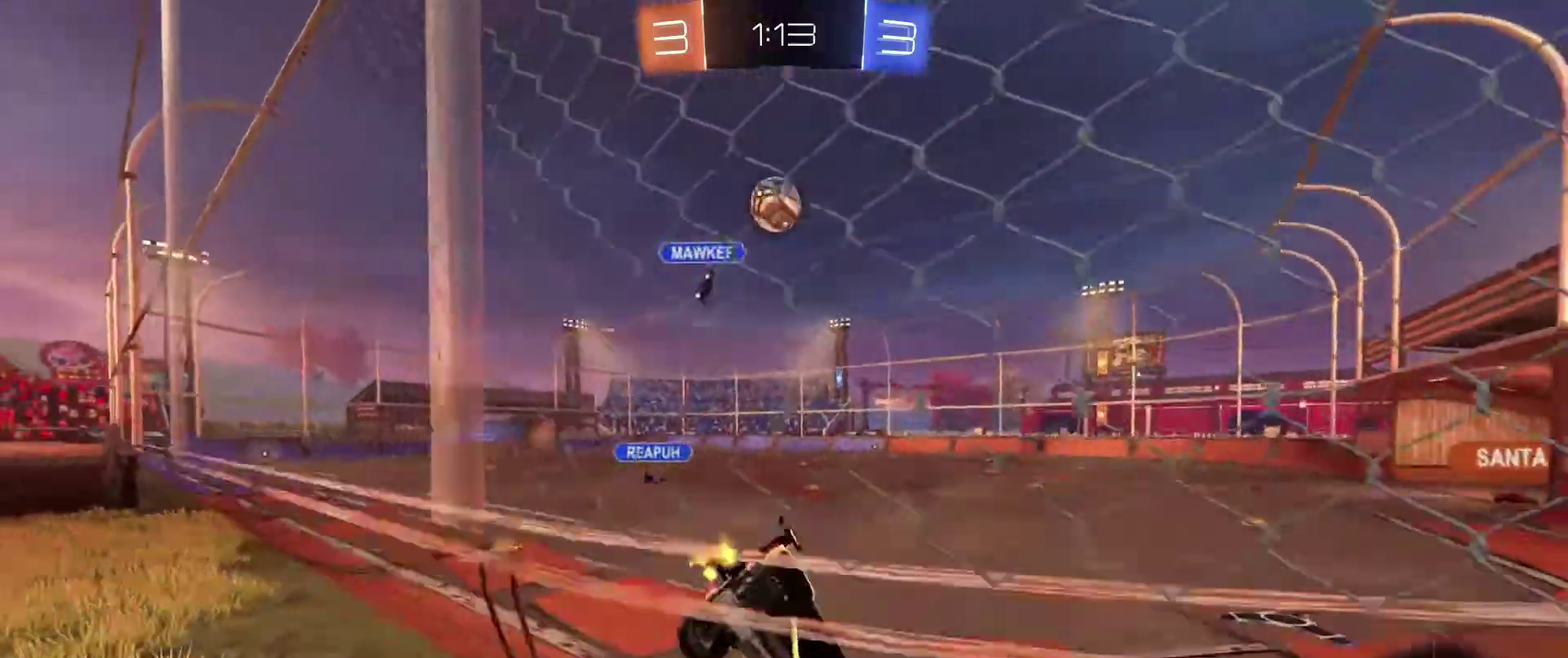
{"dt_ms": 601, "buttons": ["R2"], "left_stick": "center", "right_stick": "center", "events": [[100, "left_stick", "right"], [334, "left_stick", "down-right"], [467, "left_stick", "center"]]}
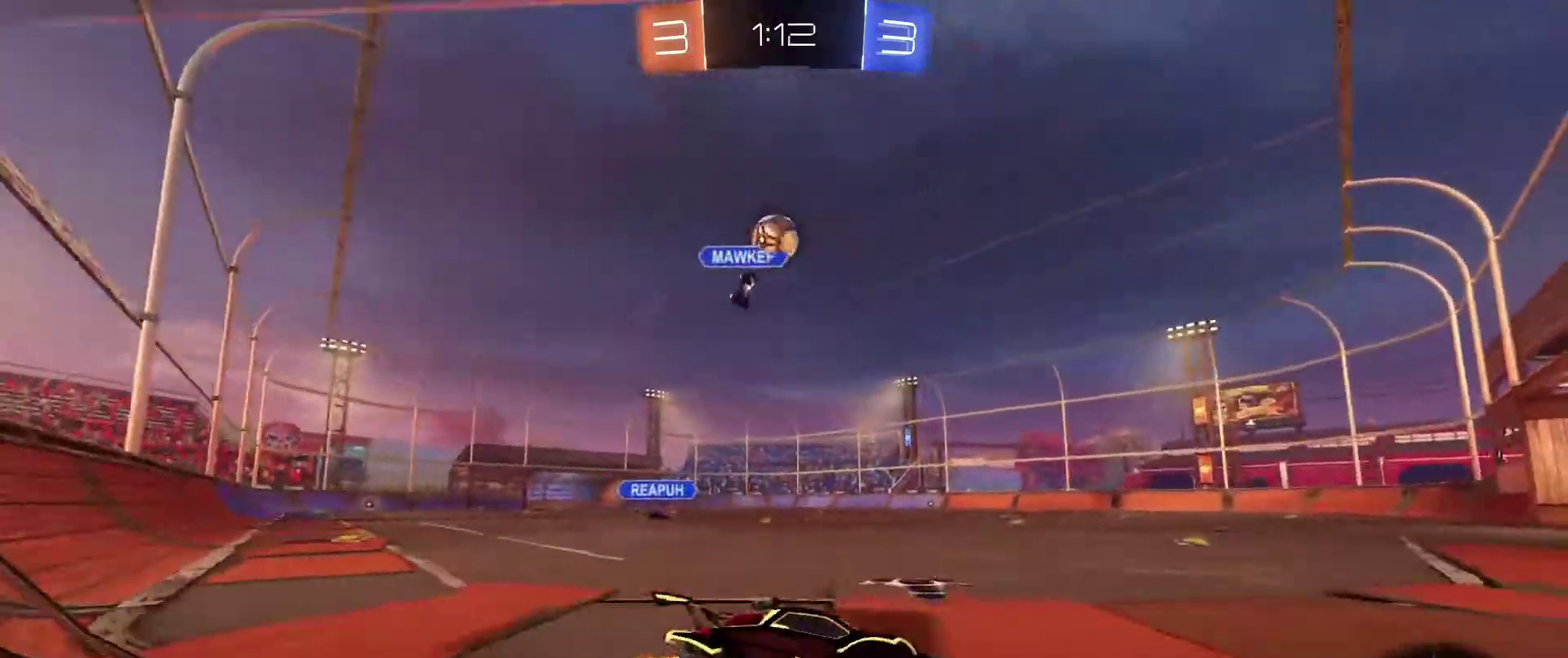
{"dt_ms": 400, "buttons": ["R2"], "left_stick": "center", "right_stick": "center", "events": [[67, "left_stick", "left"], [167, "left_stick", "center"]]}
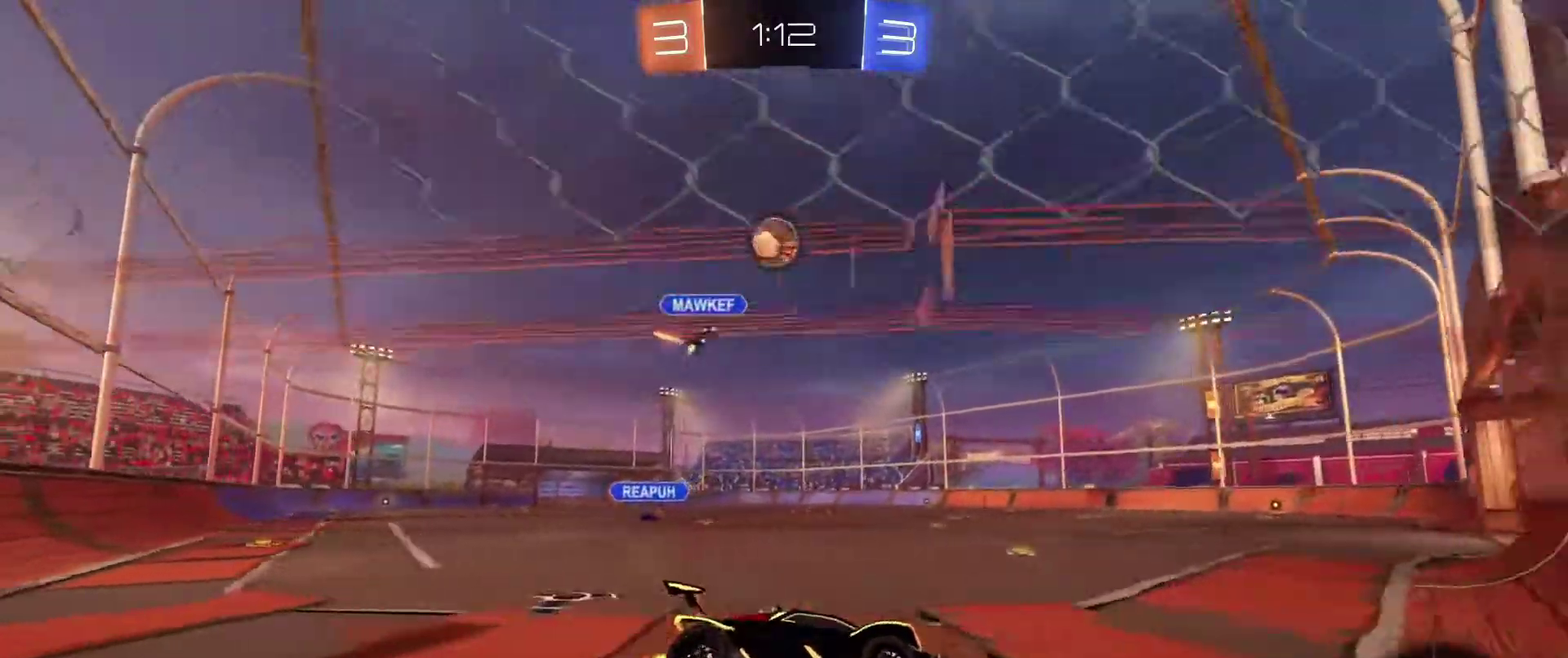
{"dt_ms": 601, "buttons": ["B", "R2"], "left_stick": "center", "right_stick": "center", "events": [[201, "left_stick", "right"], [301, "left_stick", "center"], [434, "left_stick", "left"], [467, "B", "down"], [534, "left_stick", "center"]]}
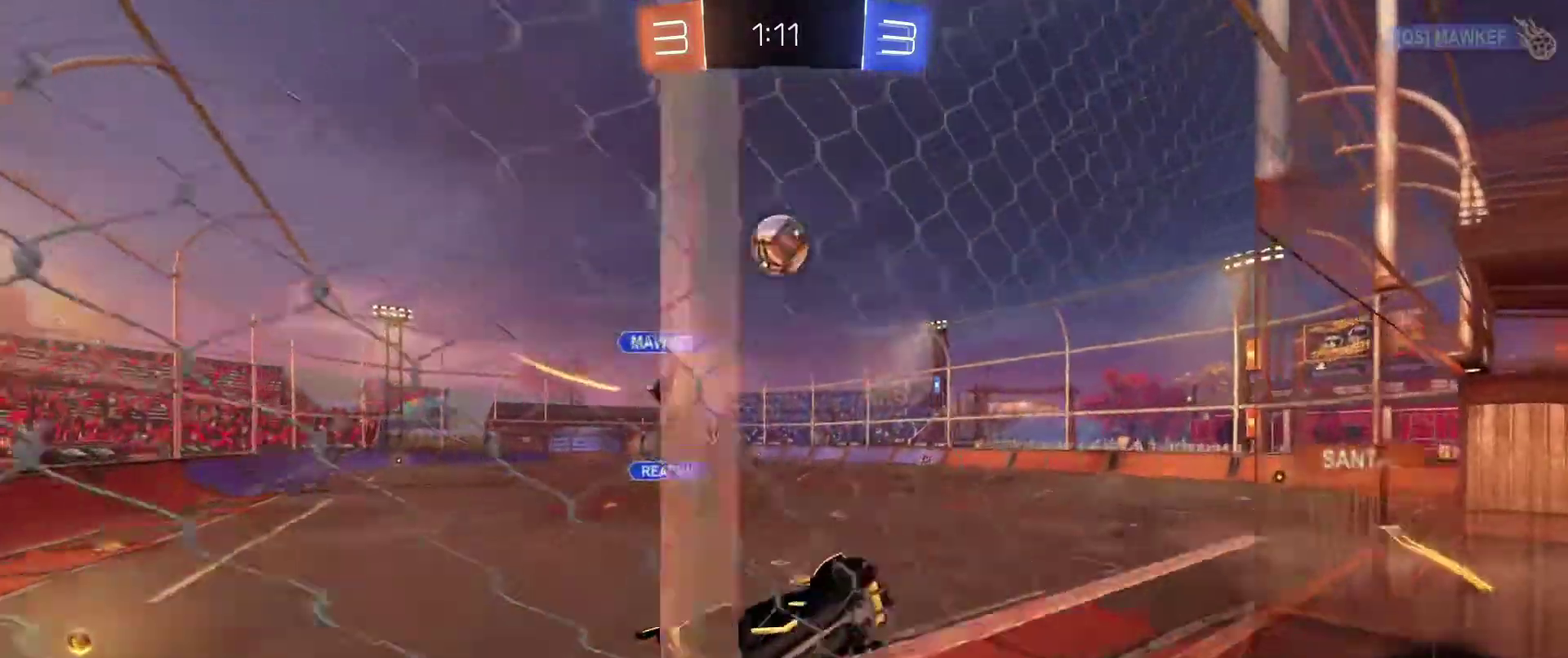
{"dt_ms": 400, "buttons": ["A", "R2"], "left_stick": "down-left", "right_stick": "center", "events": [[133, "B", "up"], [200, "left_stick", "left"], [267, "left_stick", "down-left"], [400, "A", "down"]]}
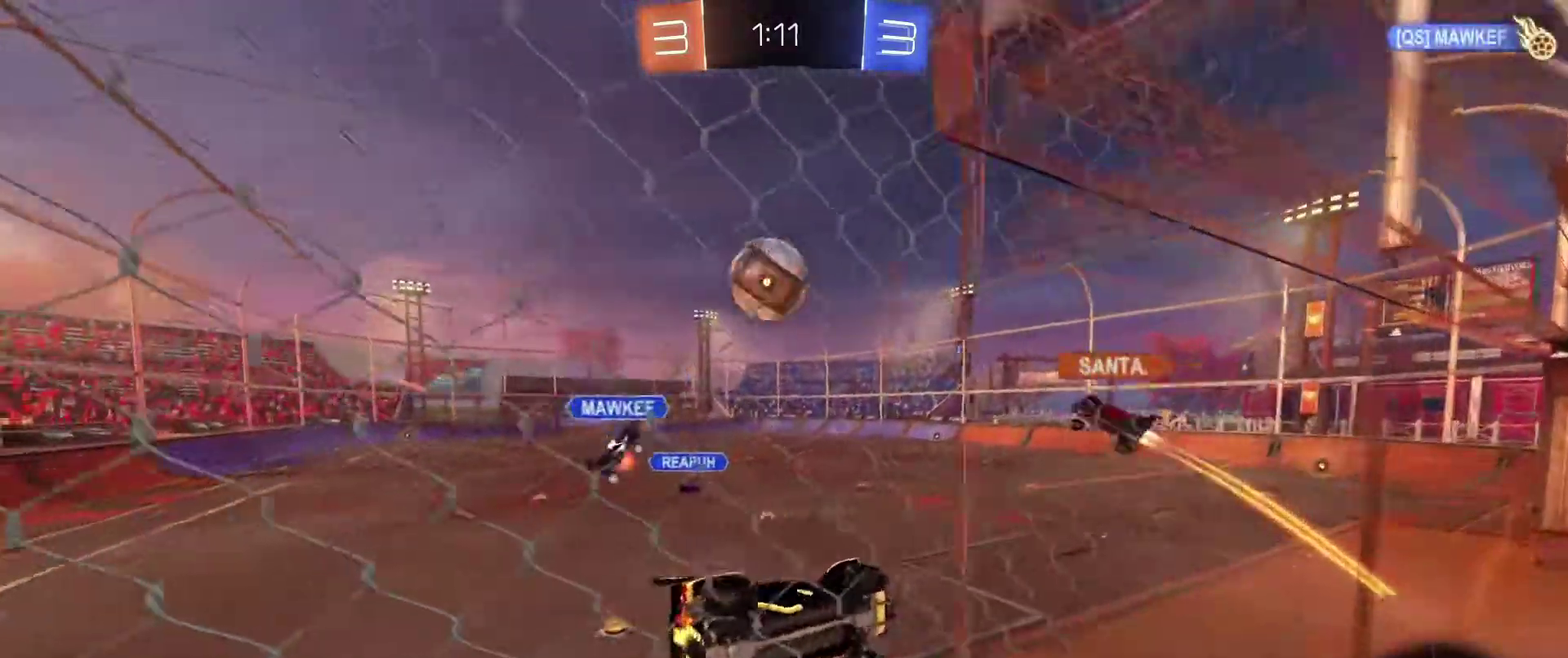
{"dt_ms": 501, "buttons": [], "left_stick": "center", "right_stick": "center", "events": [[34, "R2", "up"], [100, "left_stick", "down"], [267, "A", "up"], [267, "R1", "down"], [401, "left_stick", "center"], [434, "R1", "up"]]}
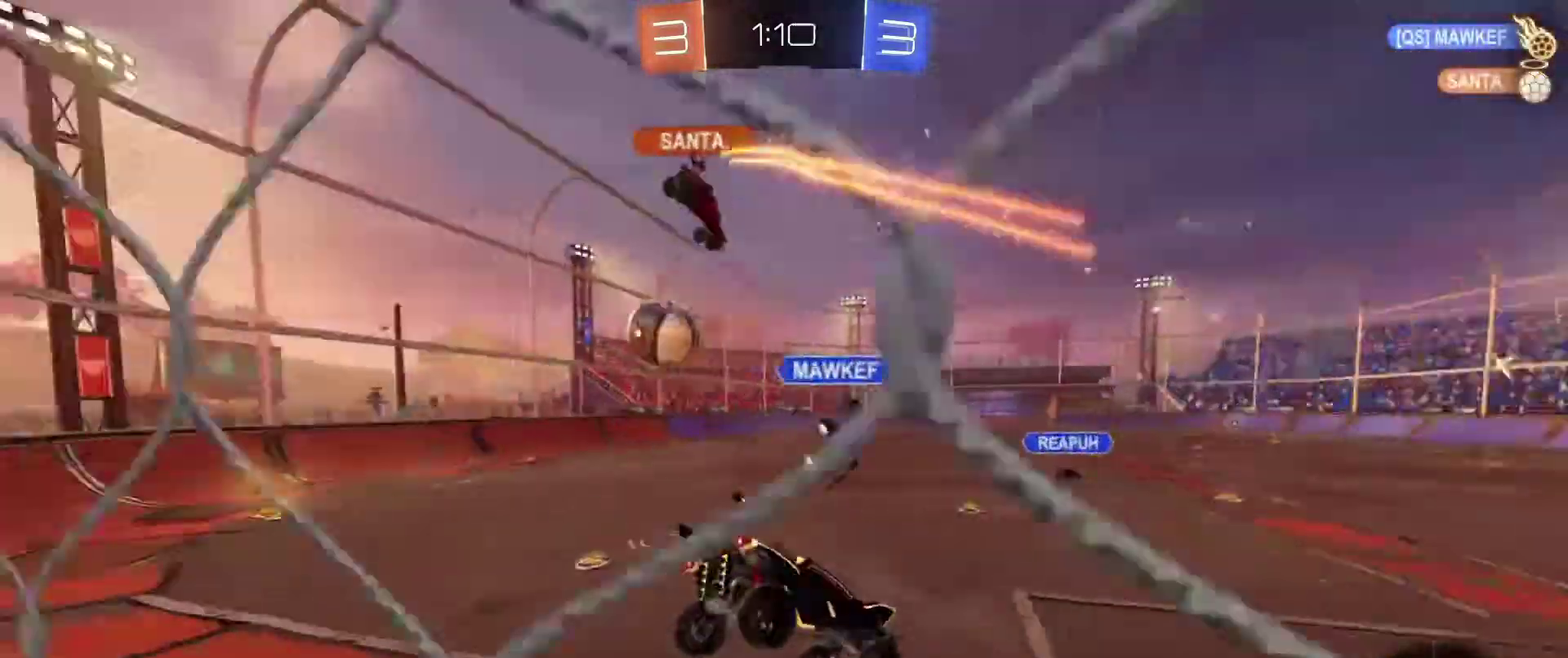
{"dt_ms": 500, "buttons": ["R2"], "left_stick": "left", "right_stick": "center", "events": [[167, "R2", "down"], [200, "left_stick", "down-right"], [300, "left_stick", "left"]]}
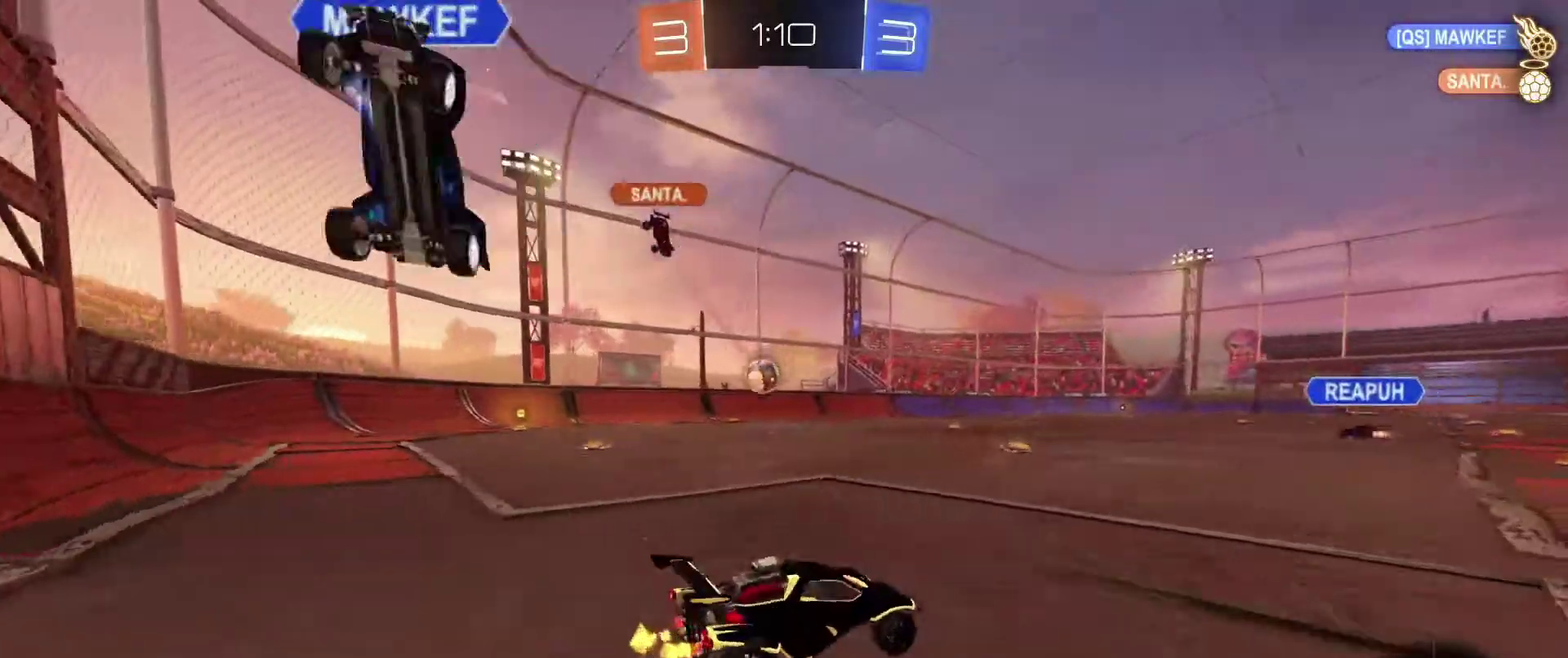
{"dt_ms": 601, "buttons": ["R2"], "left_stick": "left", "right_stick": "center", "events": []}
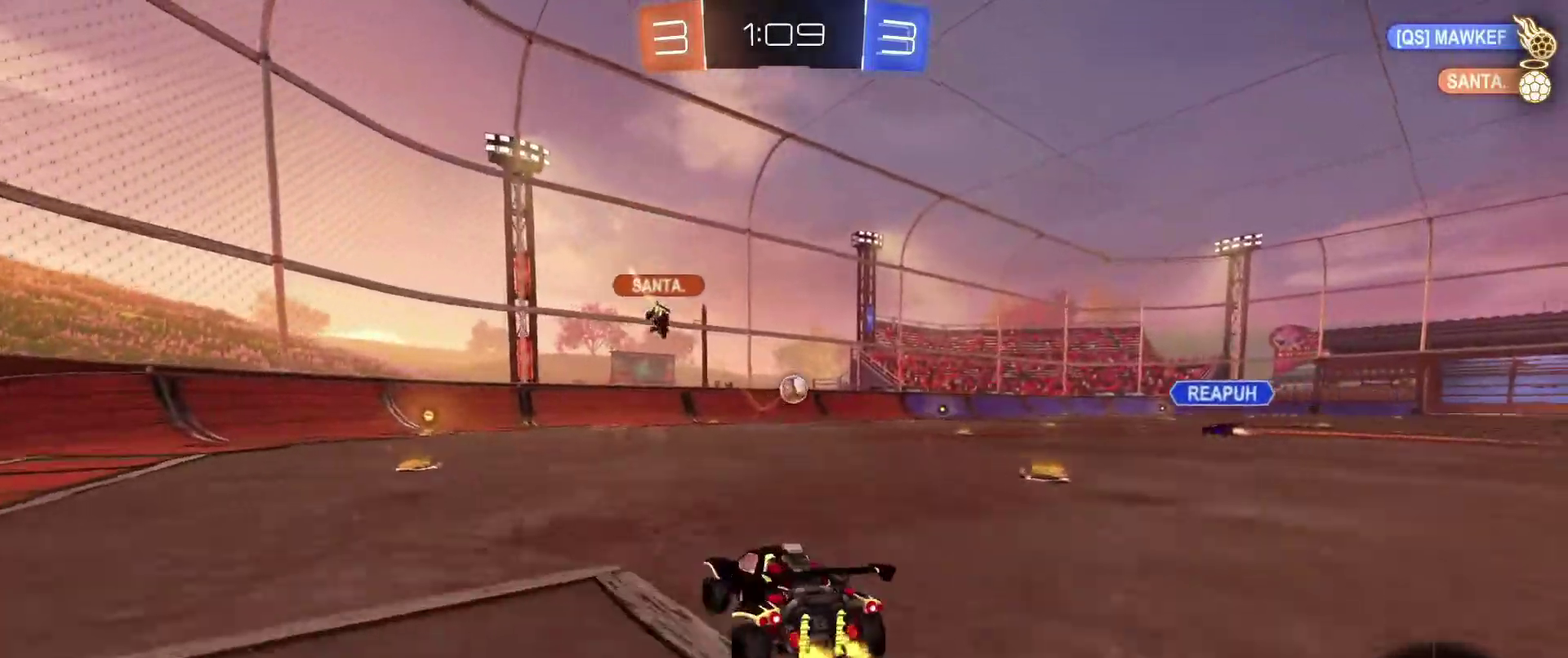
{"dt_ms": 400, "buttons": ["A", "B", "R2"], "left_stick": "up-right", "right_stick": "center", "events": [[133, "left_stick", "up-left"], [167, "A", "down"], [167, "B", "down"], [200, "left_stick", "up"], [267, "A", "up"], [267, "left_stick", "up-right"], [334, "A", "down"]]}
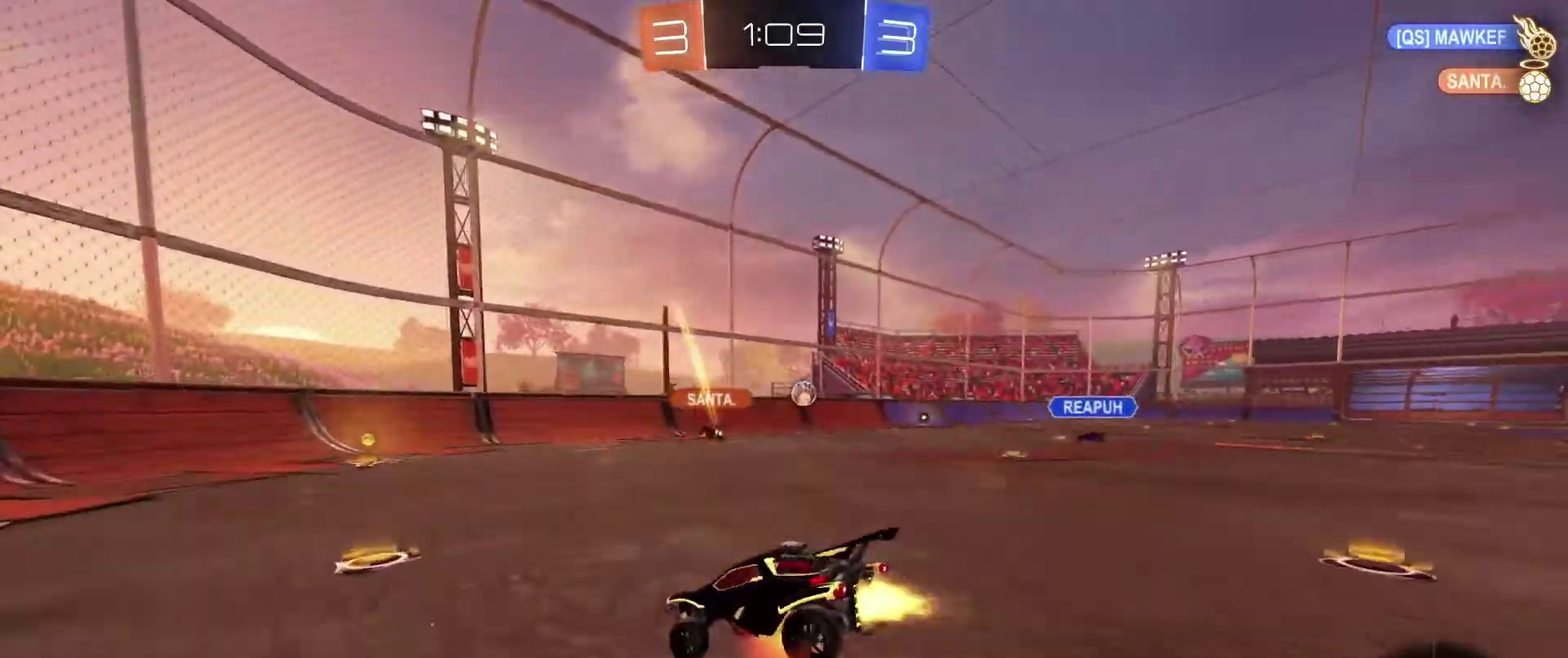
{"dt_ms": 601, "buttons": ["R2"], "left_stick": "center", "right_stick": "center", "events": [[100, "A", "up"], [100, "B", "up"], [100, "left_stick", "right"], [201, "left_stick", "center"]]}
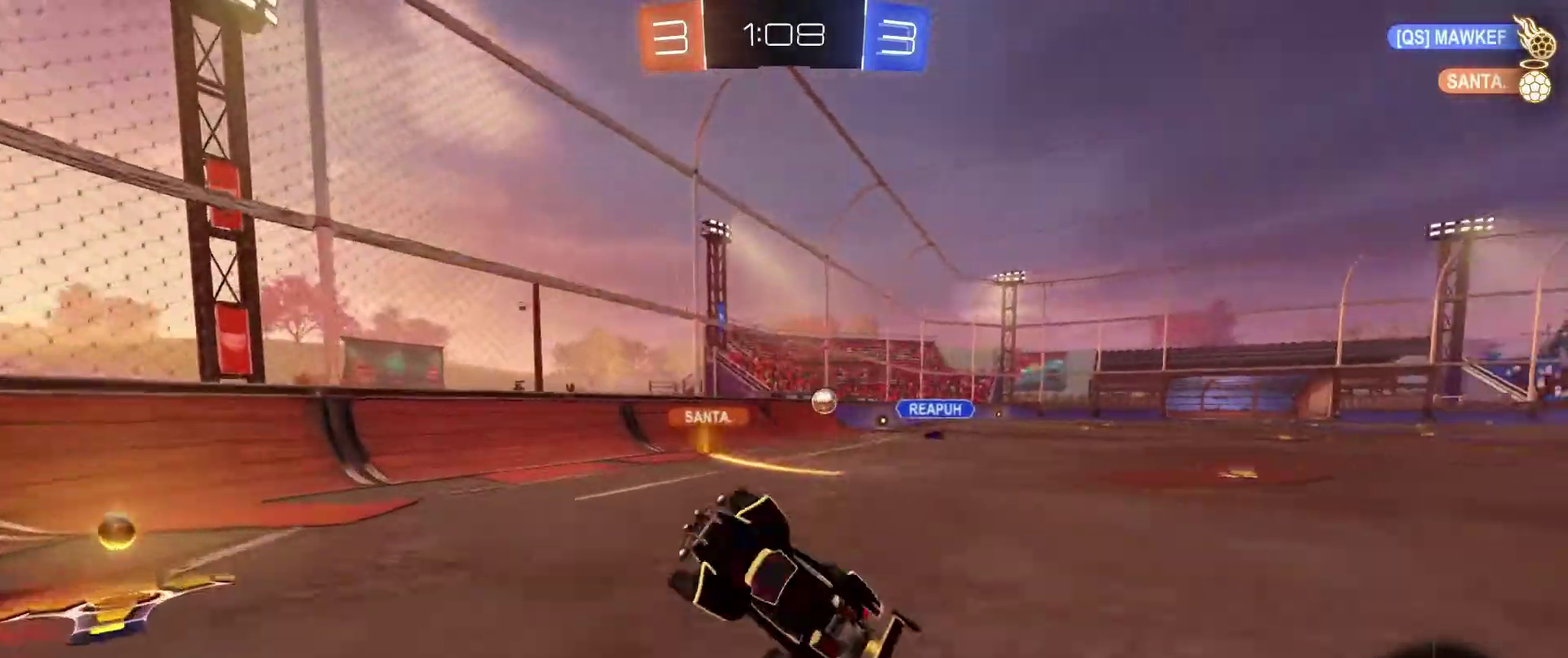
{"dt_ms": 400, "buttons": ["R2"], "left_stick": "right", "right_stick": "center", "events": [[200, "left_stick", "left"], [334, "left_stick", "right"]]}
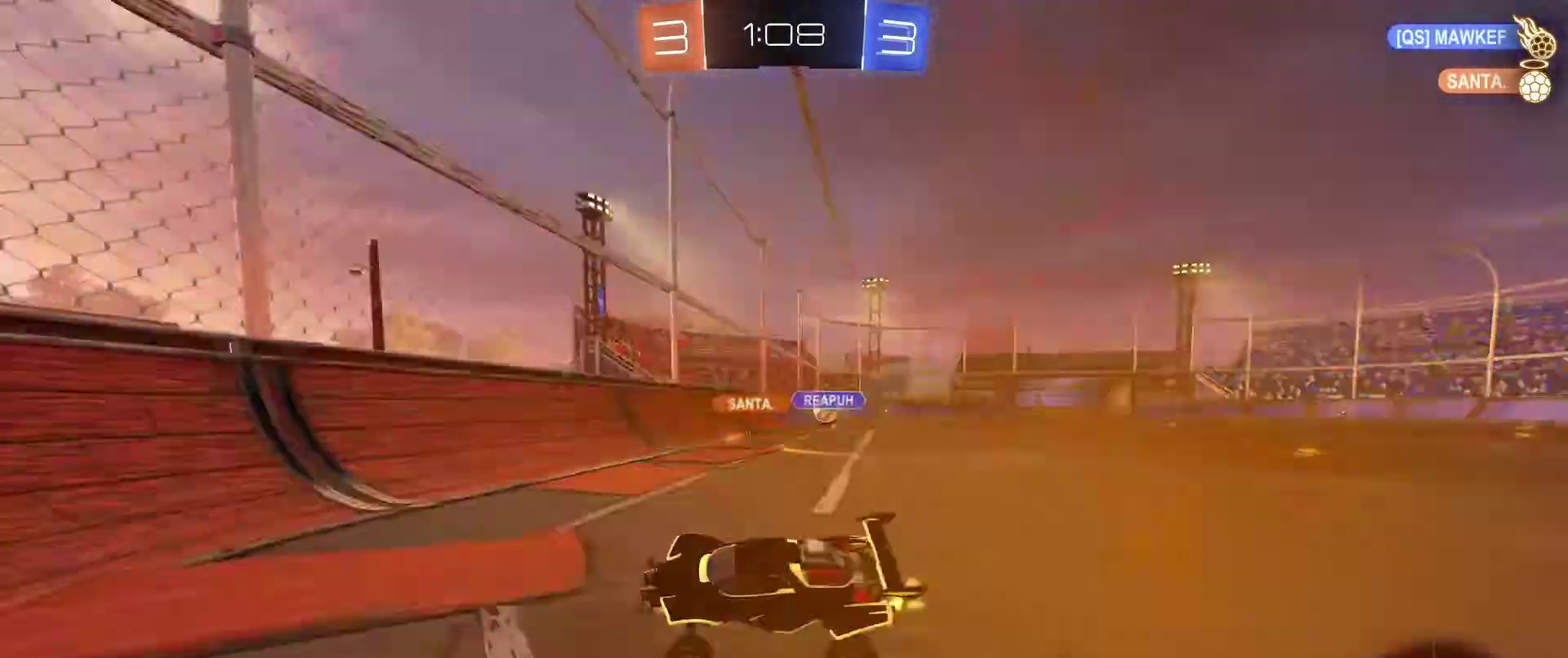
{"dt_ms": 601, "buttons": ["R2"], "left_stick": "down-right", "right_stick": "center", "events": [[201, "left_stick", "down-right"], [301, "DPAD_LEFT", "down"], [401, "DPAD_LEFT", "up"], [401, "left_stick", "right"], [467, "left_stick", "down-right"]]}
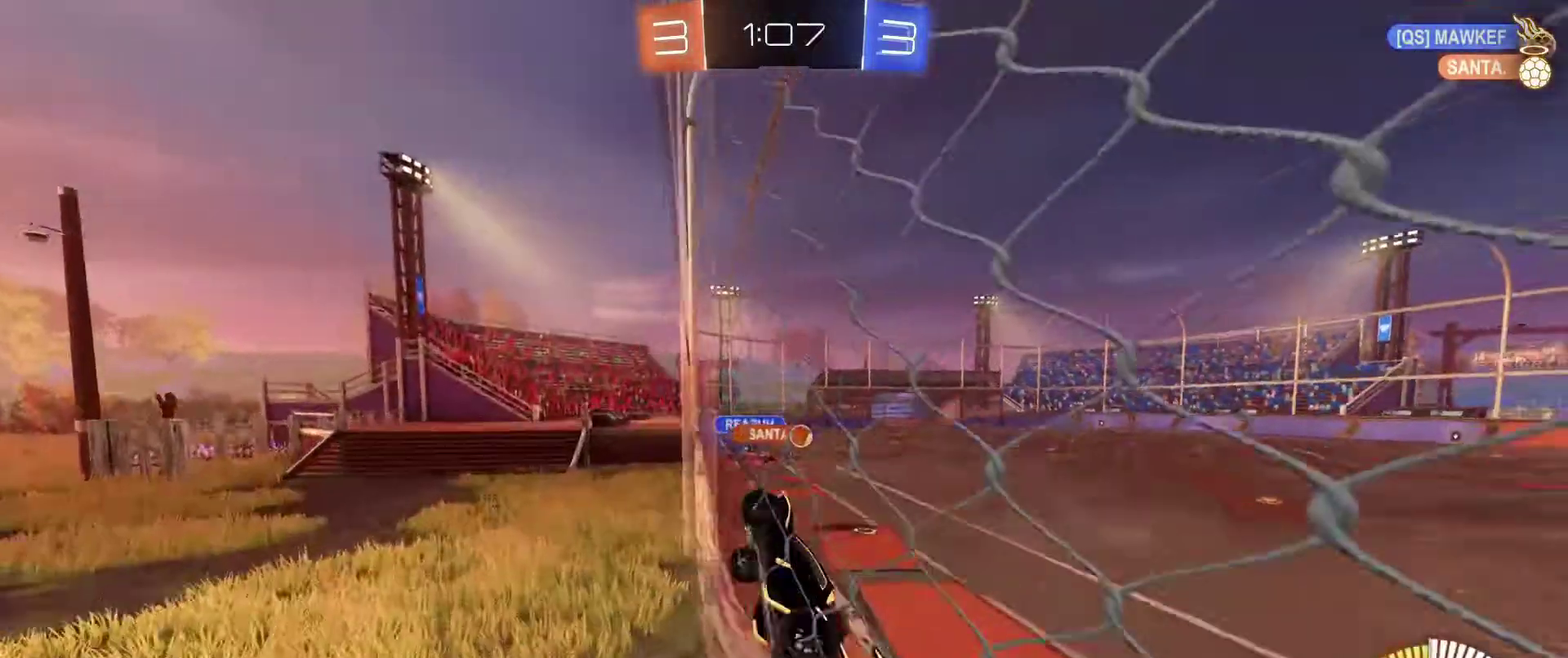
{"dt_ms": 400, "buttons": ["B", "L1", "R2"], "left_stick": "down-right", "right_stick": "center", "events": [[133, "left_stick", "right"], [233, "left_stick", "down-right"], [334, "L1", "down"], [400, "B", "down"]]}
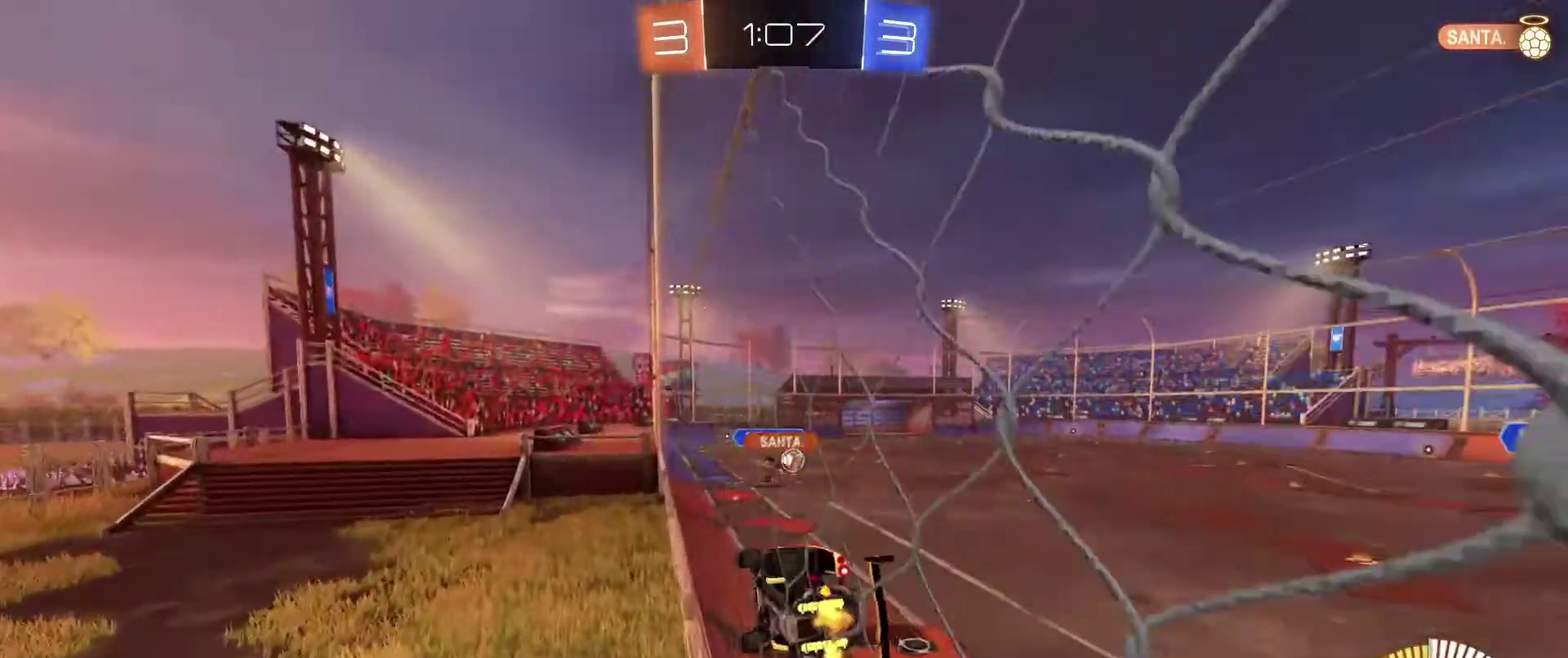
{"dt_ms": 601, "buttons": ["R2"], "left_stick": "right", "right_stick": "center", "events": [[34, "A", "down"], [134, "left_stick", "down"], [234, "A", "up"], [234, "B", "up"], [234, "L1", "up"], [267, "left_stick", "center"], [601, "left_stick", "right"]]}
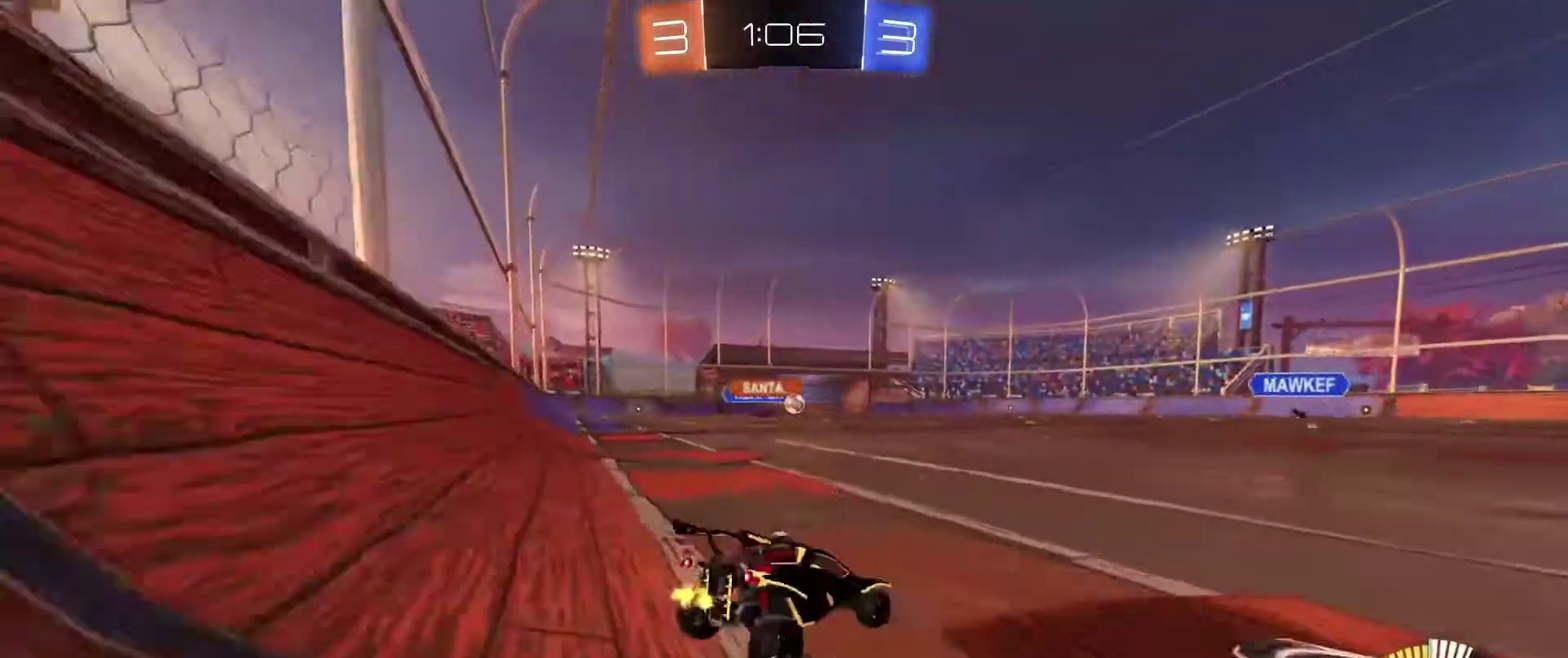
{"dt_ms": 400, "buttons": ["B", "R2"], "left_stick": "left", "right_stick": "center", "events": [[200, "B", "down"], [234, "left_stick", "down-right"], [334, "left_stick", "right"], [400, "left_stick", "left"]]}
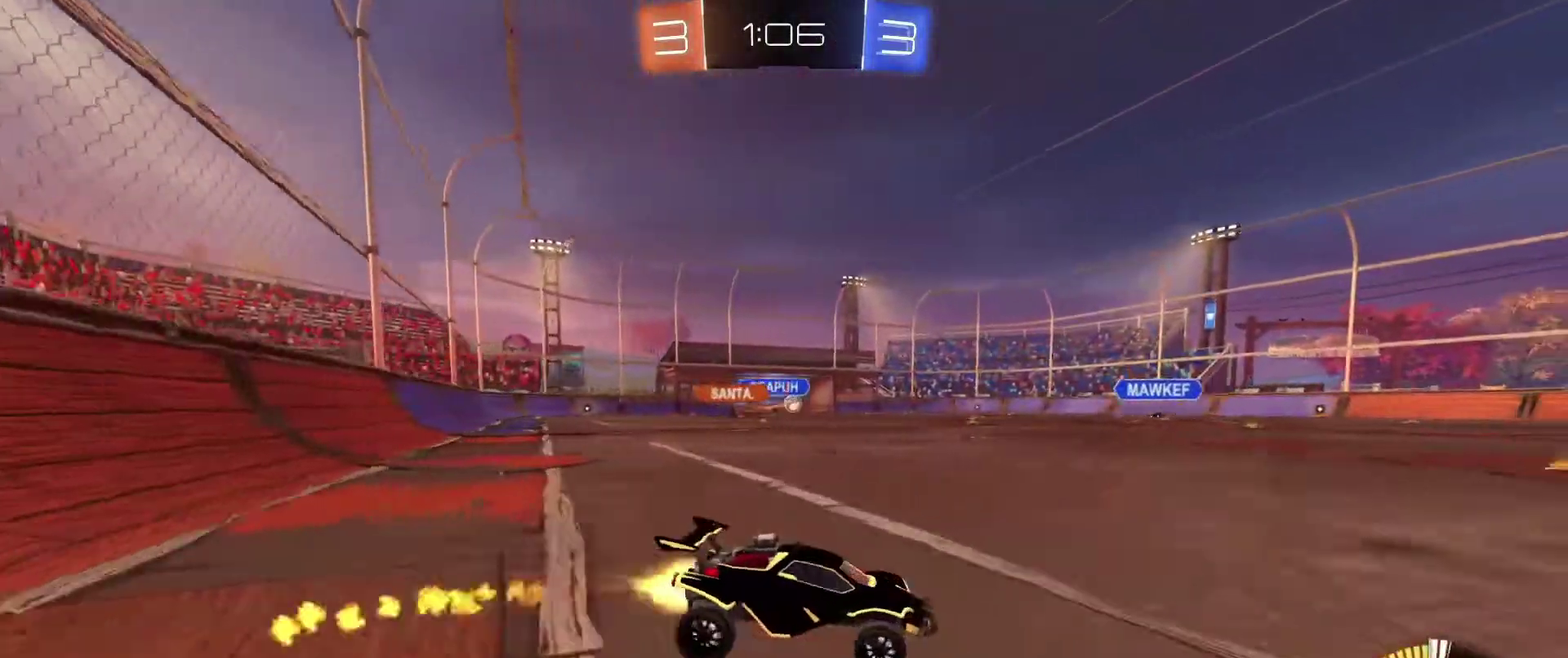
{"dt_ms": 501, "buttons": ["A", "B", "R1", "R2"], "left_stick": "right", "right_stick": "center", "events": [[67, "B", "up"], [167, "B", "down"], [201, "A", "down"], [301, "A", "up"], [301, "R1", "down"], [301, "left_stick", "up-right"], [401, "A", "down"], [401, "left_stick", "right"]]}
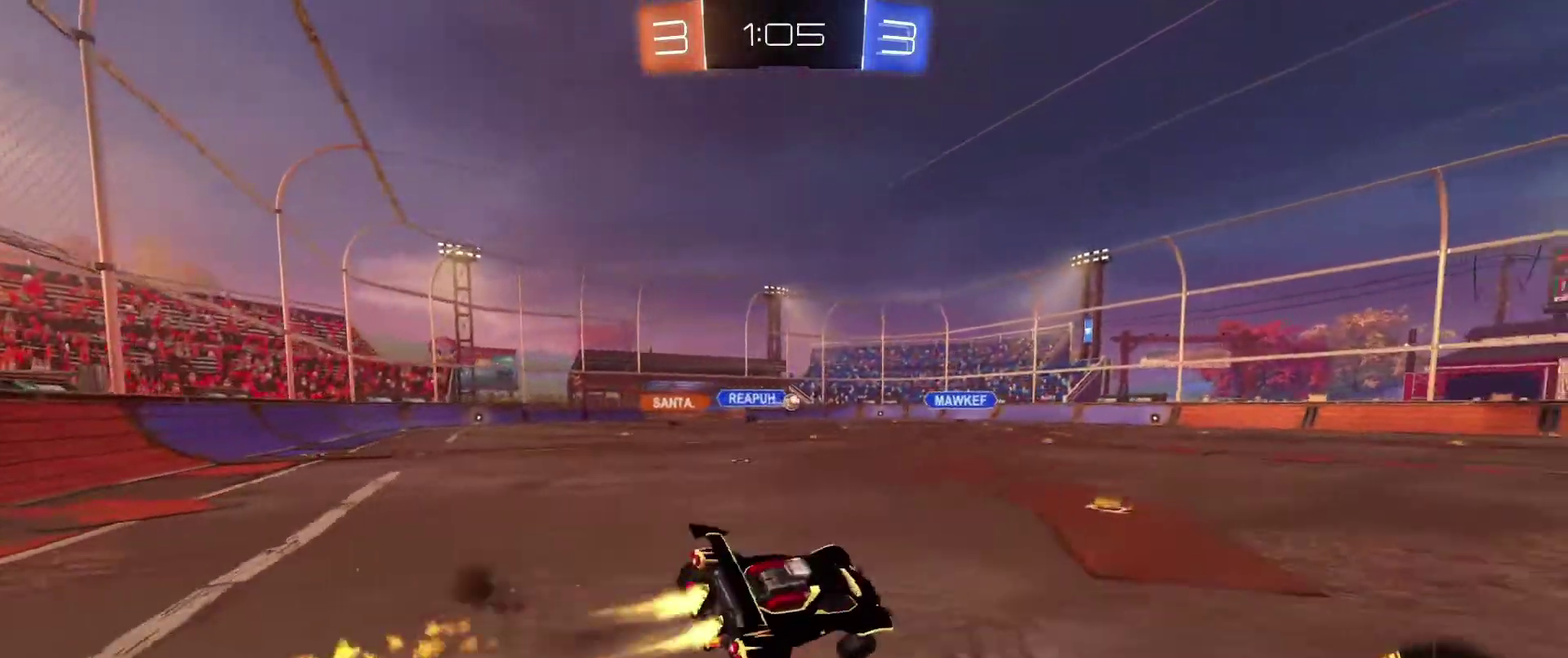
{"dt_ms": 500, "buttons": ["R2", "L3"], "left_stick": "right", "right_stick": "center", "events": [[67, "A", "up"], [67, "left_stick", "left"], [167, "left_stick", "center"], [233, "R1", "up"], [300, "B", "up"], [434, "left_stick", "right"]]}
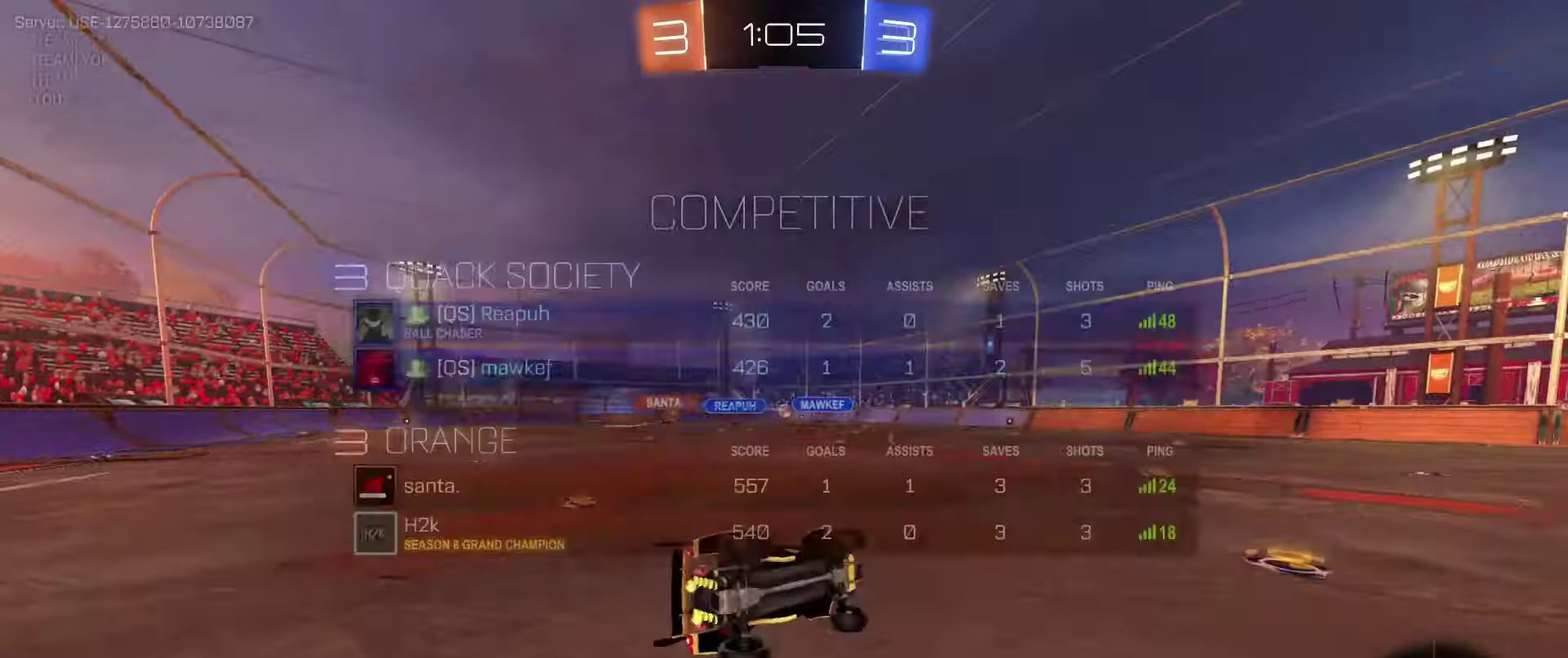
{"dt_ms": 501, "buttons": ["R2"], "left_stick": "left", "right_stick": "center", "events": [[67, "left_stick", "center"], [267, "left_stick", "right"], [467, "left_stick", "left"]]}